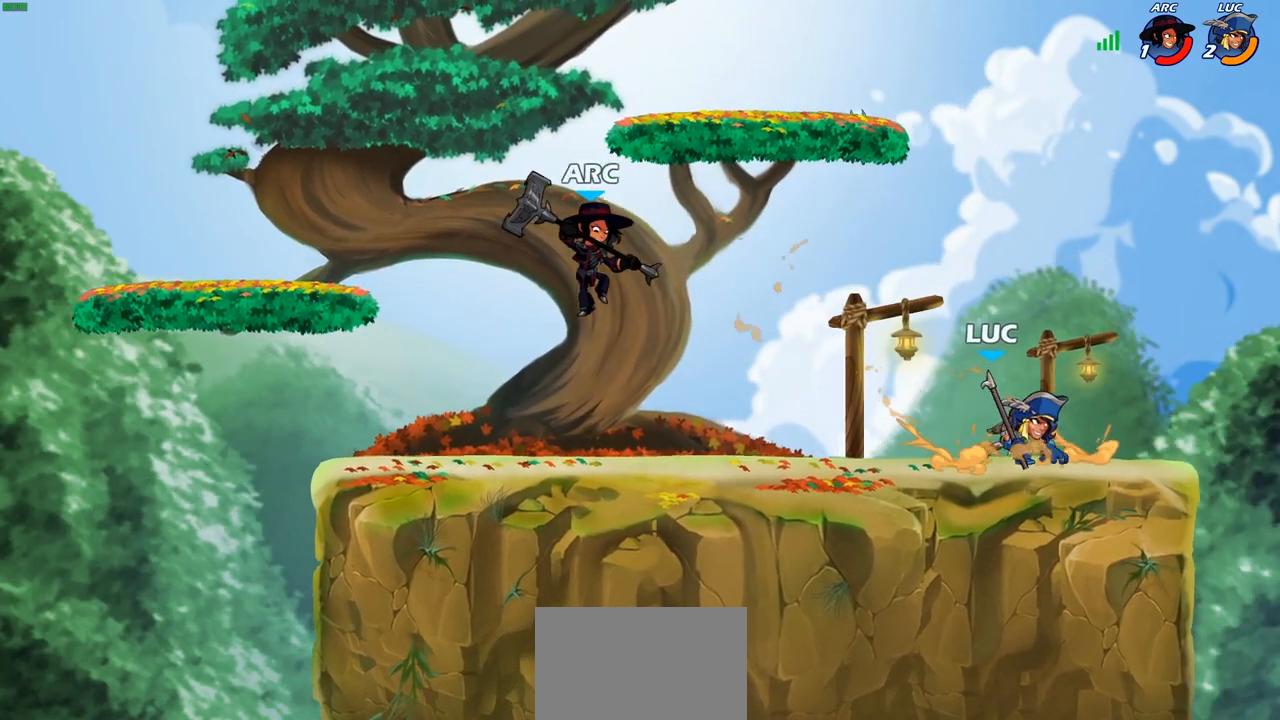
Gameplay with a controller (PlayStation layout); each line is a JSON object with the inputs held at the frame after it. "events" lists button and stick changes between this image and that frame as [ms after this image, input, new state], when the widget could be followed in between.
{"buttons": [], "left_stick": "down-left", "right_stick": "center", "events": [[50, "left_stick", "right"], [217, "CROSS", "down"], [367, "CROSS", "up"], [467, "left_stick", "down-left"]]}
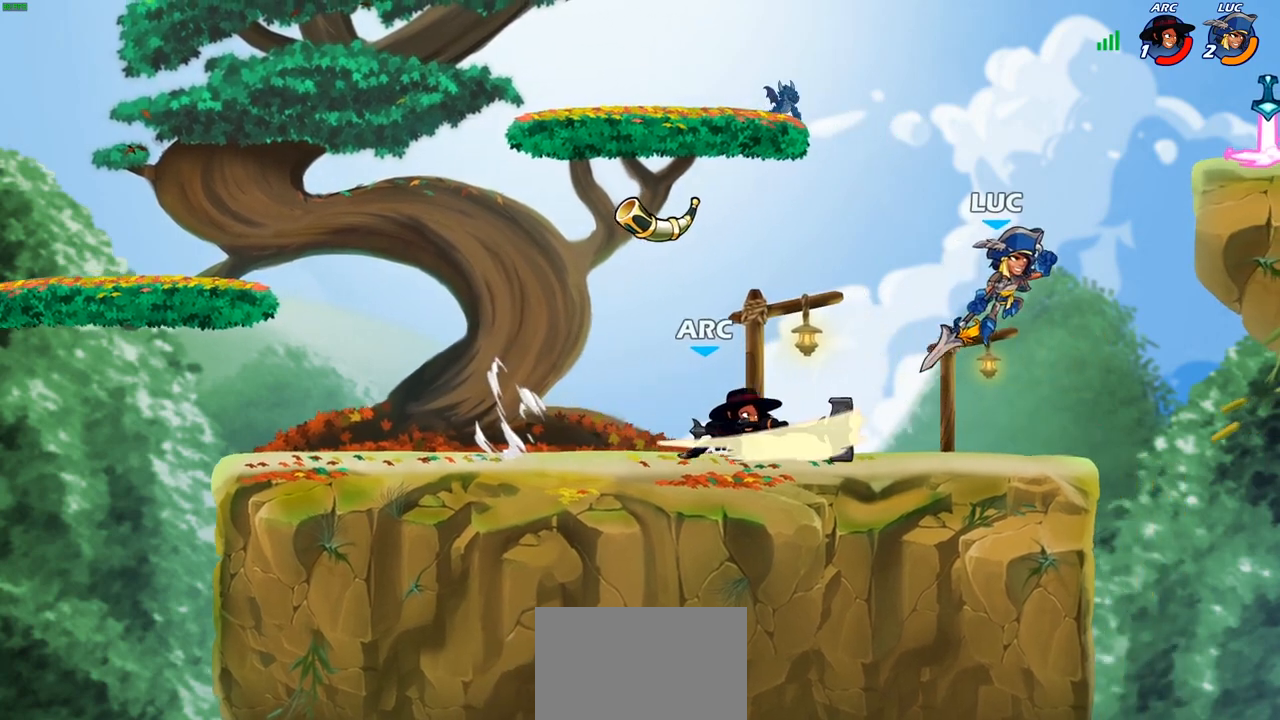
{"buttons": [], "left_stick": "center", "right_stick": "center", "events": [[33, "left_stick", "left"], [67, "SQUARE", "down"], [133, "SQUARE", "up"], [200, "left_stick", "up"], [267, "left_stick", "left"], [400, "left_stick", "center"]]}
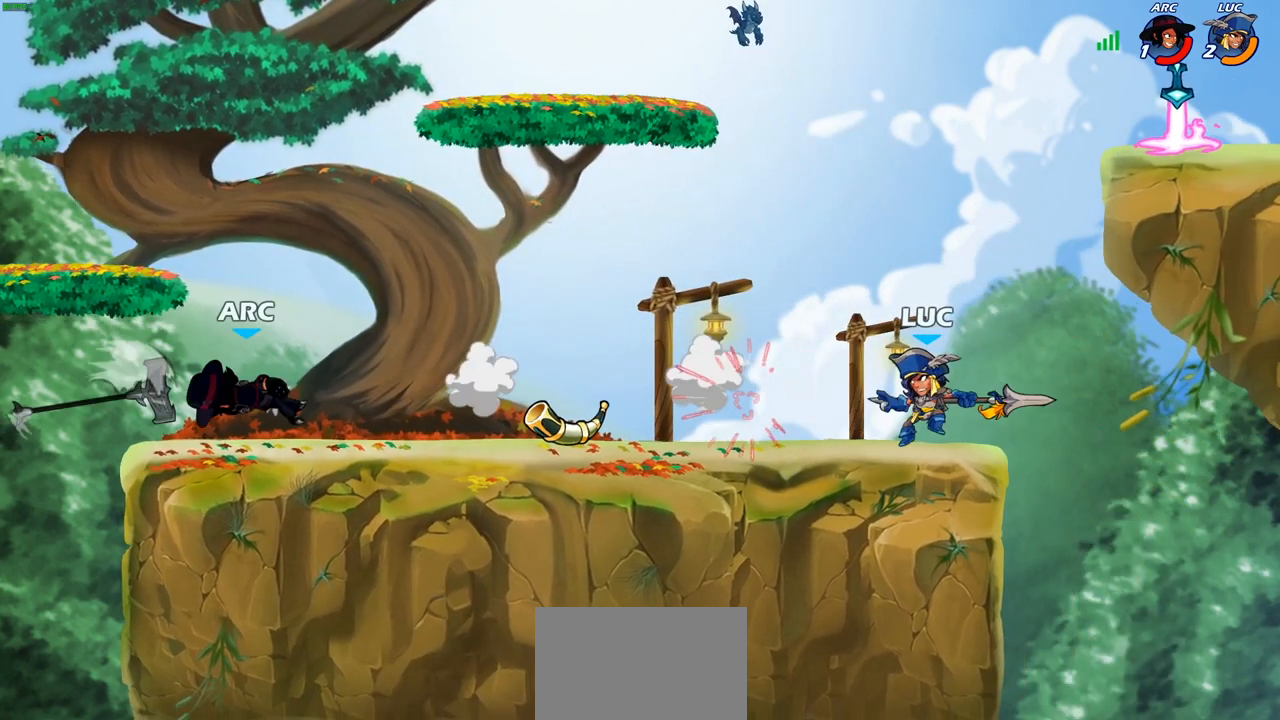
{"buttons": [], "left_stick": "left", "right_stick": "center", "events": [[117, "left_stick", "left"], [233, "R2", "down"], [367, "R2", "up"]]}
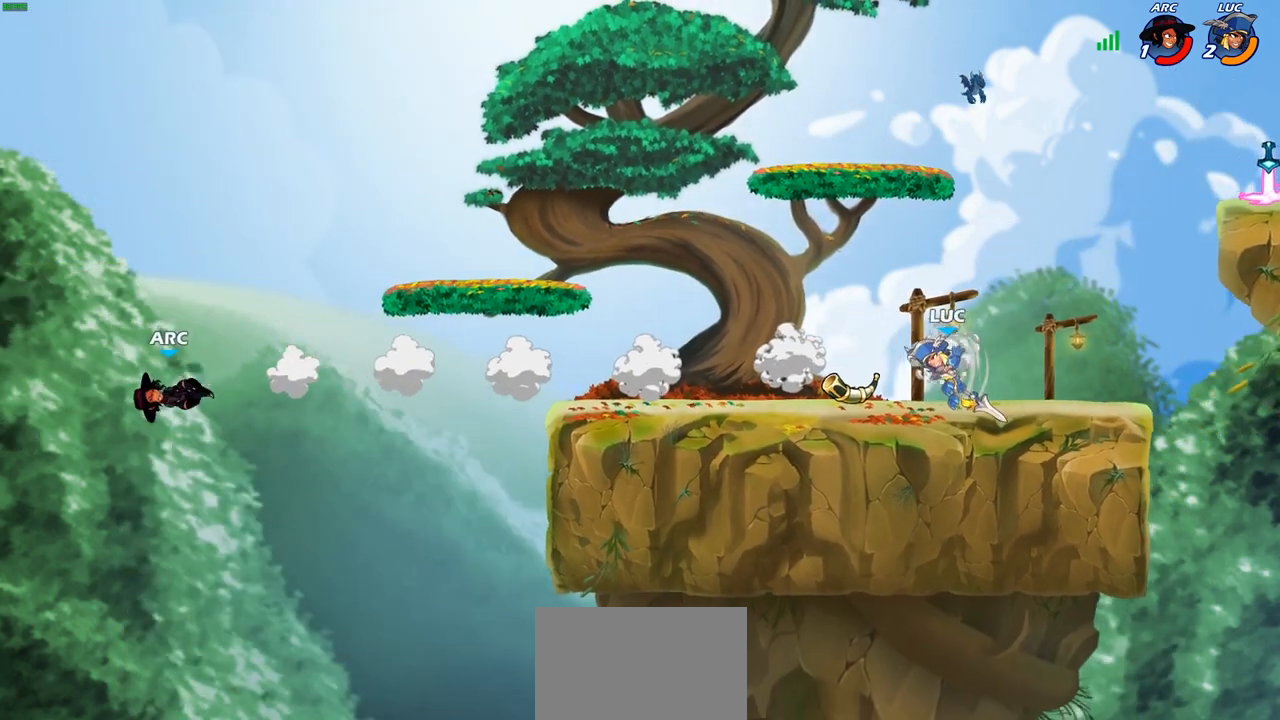
{"buttons": [], "left_stick": "right", "right_stick": "center", "events": [[33, "R1", "down"], [83, "R1", "up"], [117, "left_stick", "center"], [367, "left_stick", "right"]]}
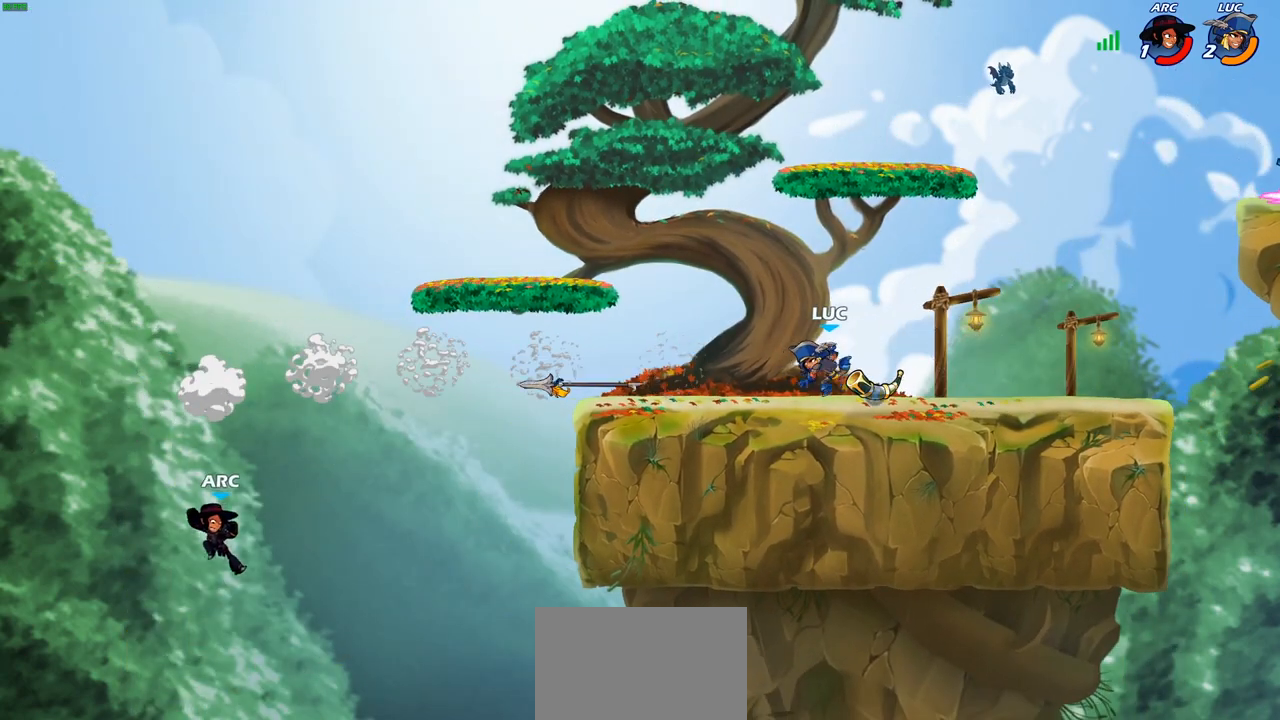
{"buttons": ["CROSS"], "left_stick": "left", "right_stick": "center", "events": [[83, "R1", "down"], [150, "left_stick", "up-left"], [167, "R1", "up"], [267, "left_stick", "left"], [467, "CROSS", "down"]]}
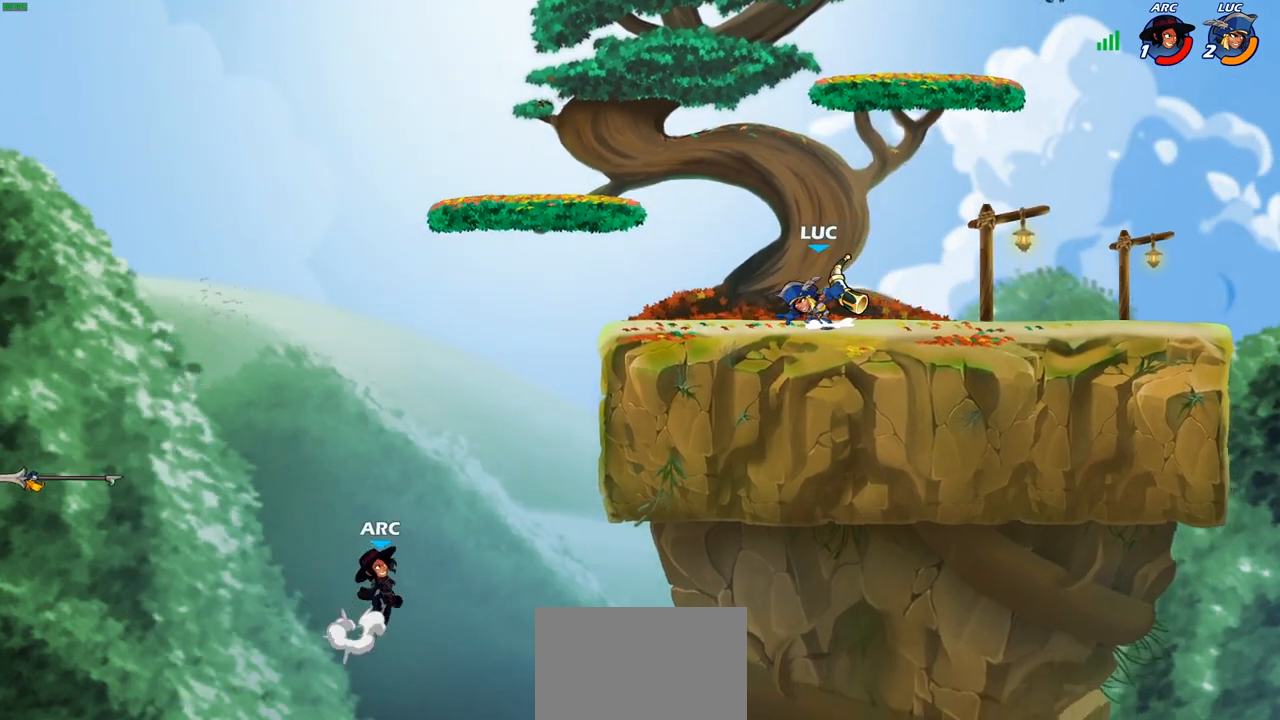
{"buttons": [], "left_stick": "left", "right_stick": "center", "events": [[83, "CROSS", "up"], [83, "left_stick", "down-left"], [100, "R1", "down"], [150, "R1", "up"], [217, "left_stick", "center"], [383, "left_stick", "left"]]}
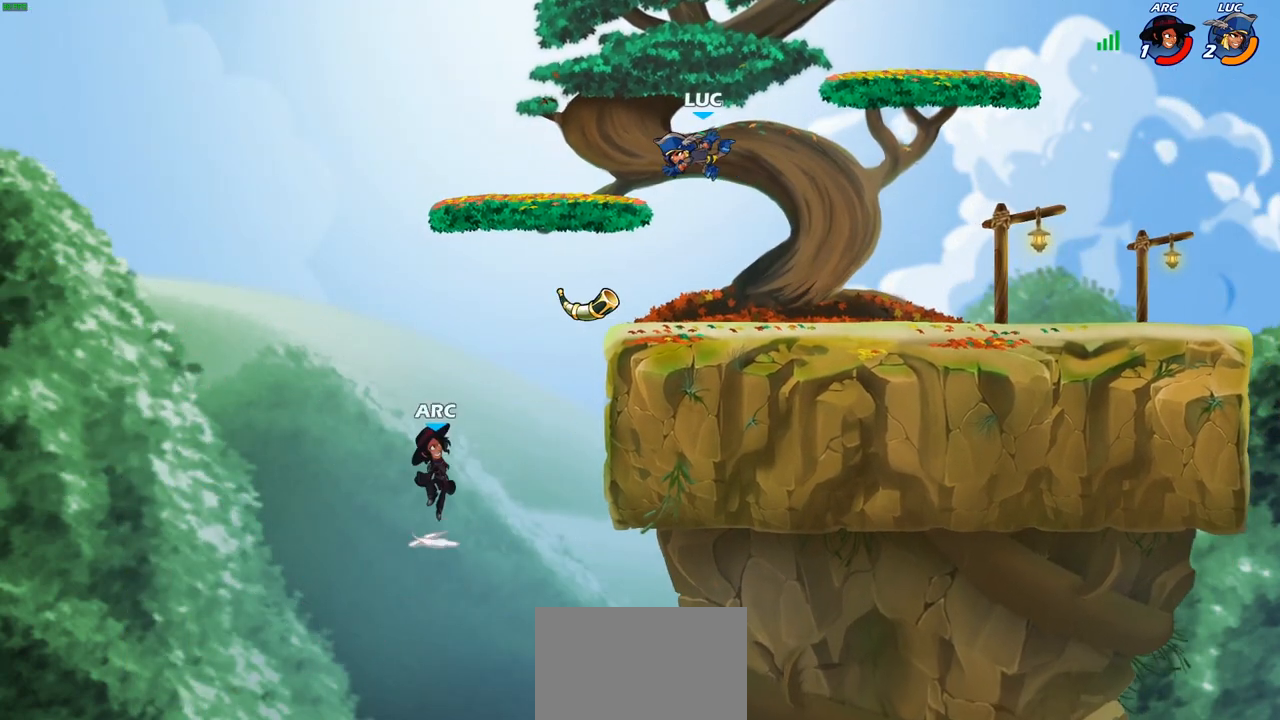
{"buttons": [], "left_stick": "left", "right_stick": "center", "events": []}
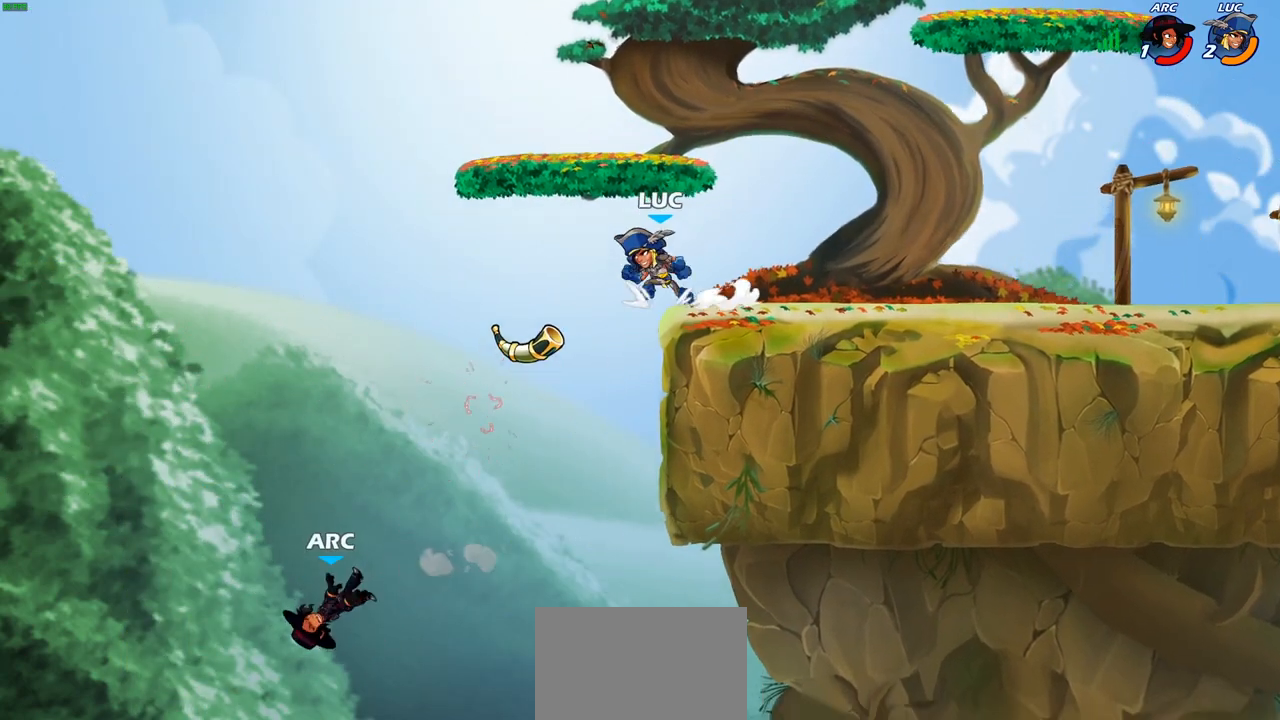
{"buttons": [], "left_stick": "down-right", "right_stick": "center", "events": [[117, "CROSS", "down"], [167, "left_stick", "up-right"], [217, "R1", "down"], [300, "CROSS", "up"], [300, "R1", "up"], [383, "left_stick", "center"], [500, "left_stick", "down-right"]]}
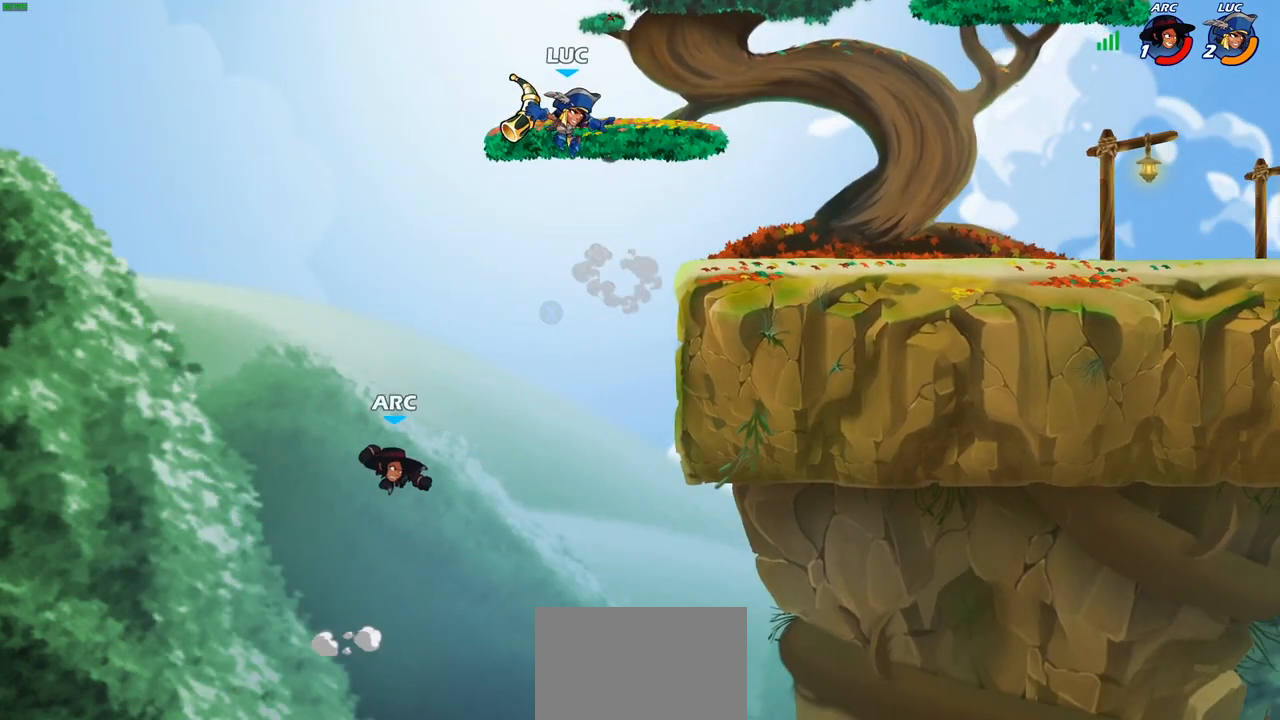
{"buttons": [], "left_stick": "center", "right_stick": "center", "events": [[33, "R1", "down"], [117, "R1", "up"], [183, "left_stick", "center"]]}
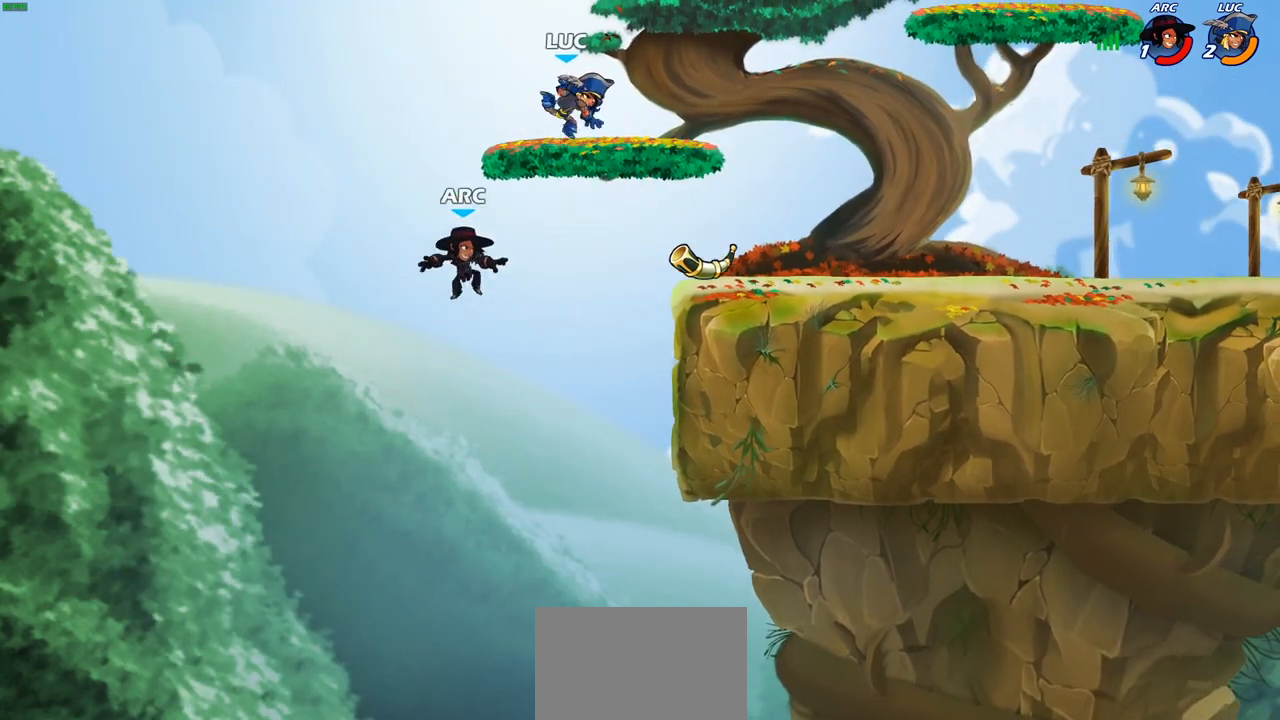
{"buttons": [], "left_stick": "center", "right_stick": "center", "events": [[17, "left_stick", "right"], [150, "left_stick", "down-right"], [383, "left_stick", "right"], [500, "left_stick", "center"]]}
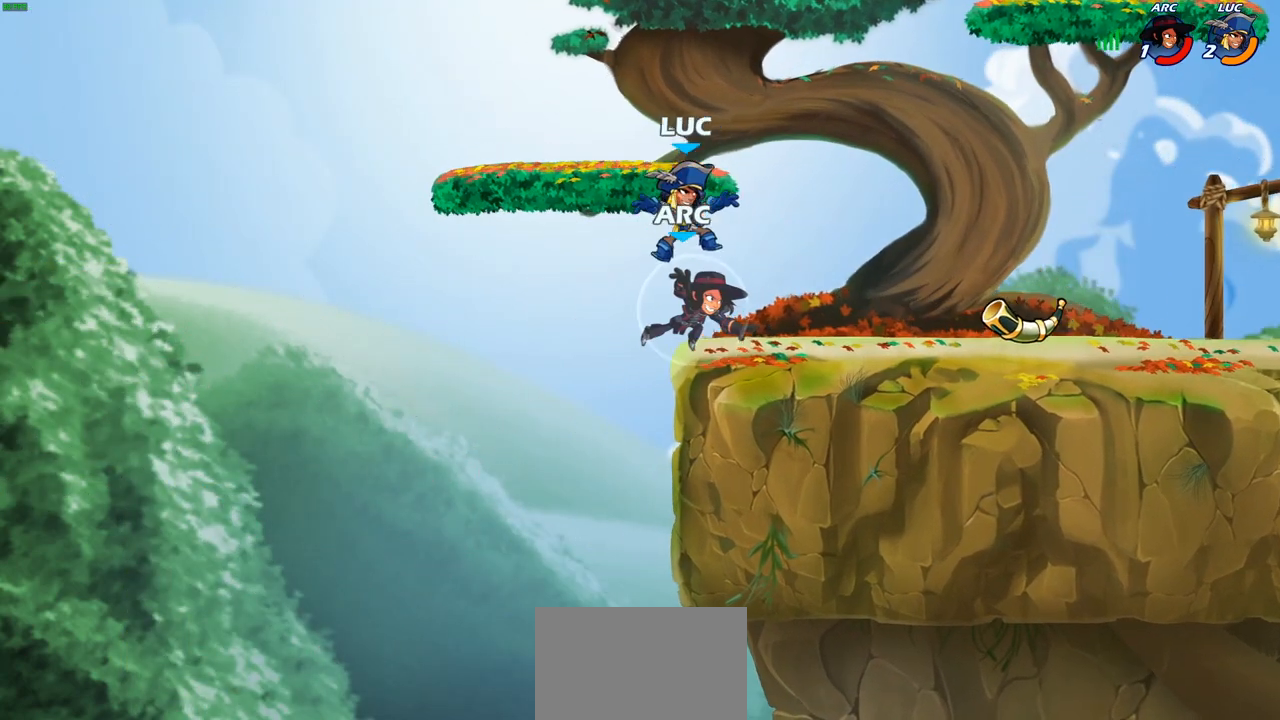
{"buttons": [], "left_stick": "center", "right_stick": "center", "events": [[33, "left_stick", "down-left"], [50, "R2", "down"], [67, "CIRCLE", "down"], [150, "CIRCLE", "up"], [150, "R2", "up"], [200, "left_stick", "center"]]}
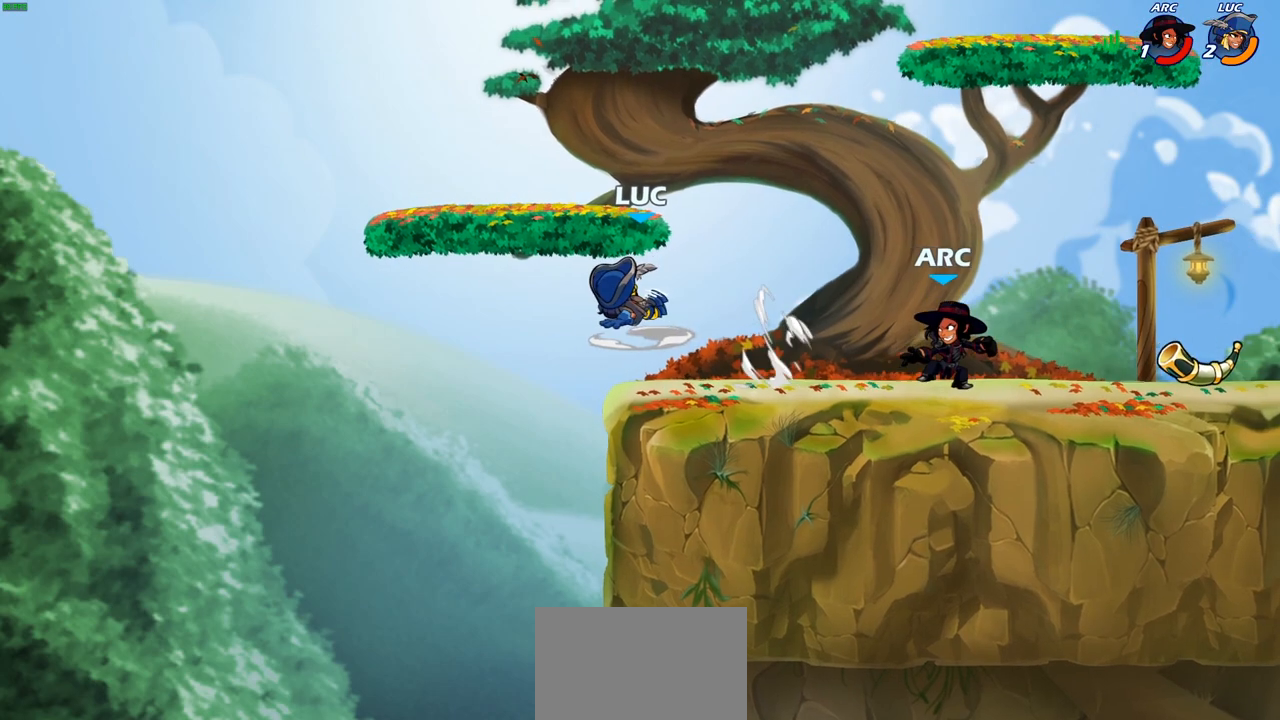
{"buttons": ["CROSS"], "left_stick": "up-left", "right_stick": "center", "events": [[233, "left_stick", "left"], [333, "CROSS", "down"], [367, "left_stick", "up-left"]]}
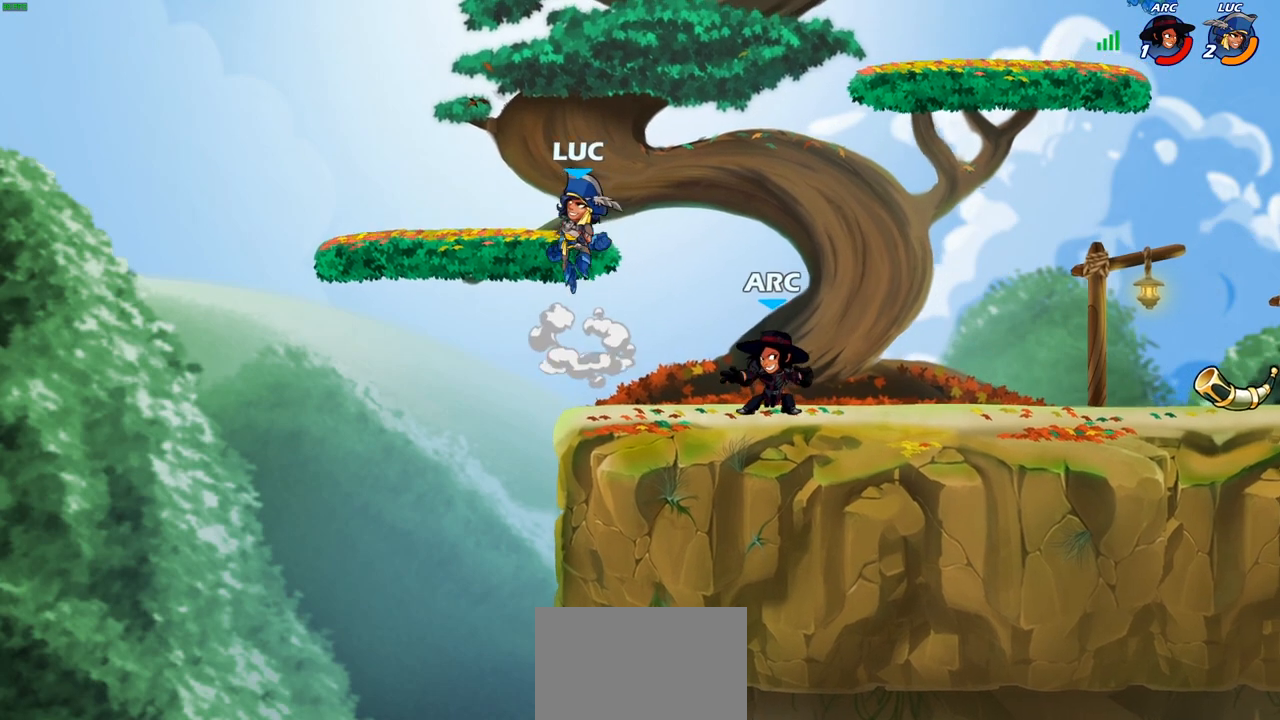
{"buttons": [], "left_stick": "right", "right_stick": "center", "events": [[33, "CROSS", "up"], [233, "left_stick", "down-left"], [283, "left_stick", "down-right"], [350, "left_stick", "right"]]}
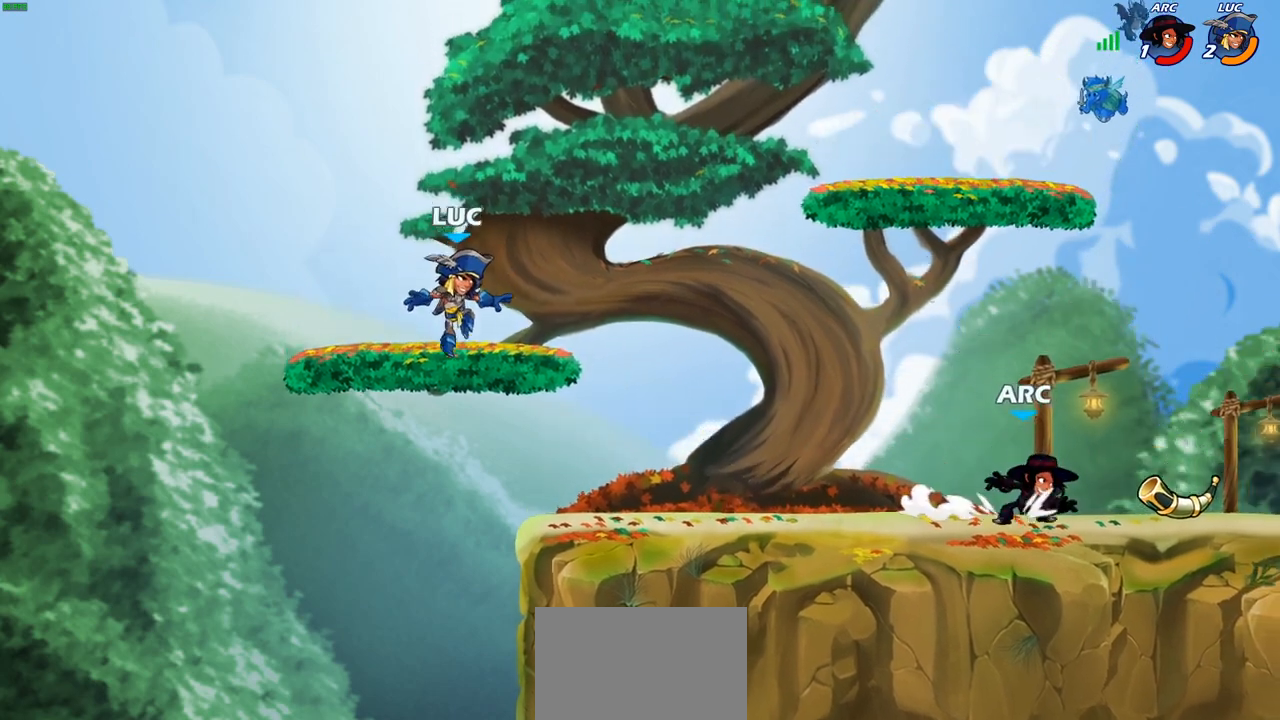
{"buttons": [], "left_stick": "down-left", "right_stick": "center", "events": [[117, "R2", "down"], [150, "left_stick", "down"], [200, "R2", "up"], [267, "left_stick", "center"], [350, "left_stick", "right"], [400, "left_stick", "down-left"]]}
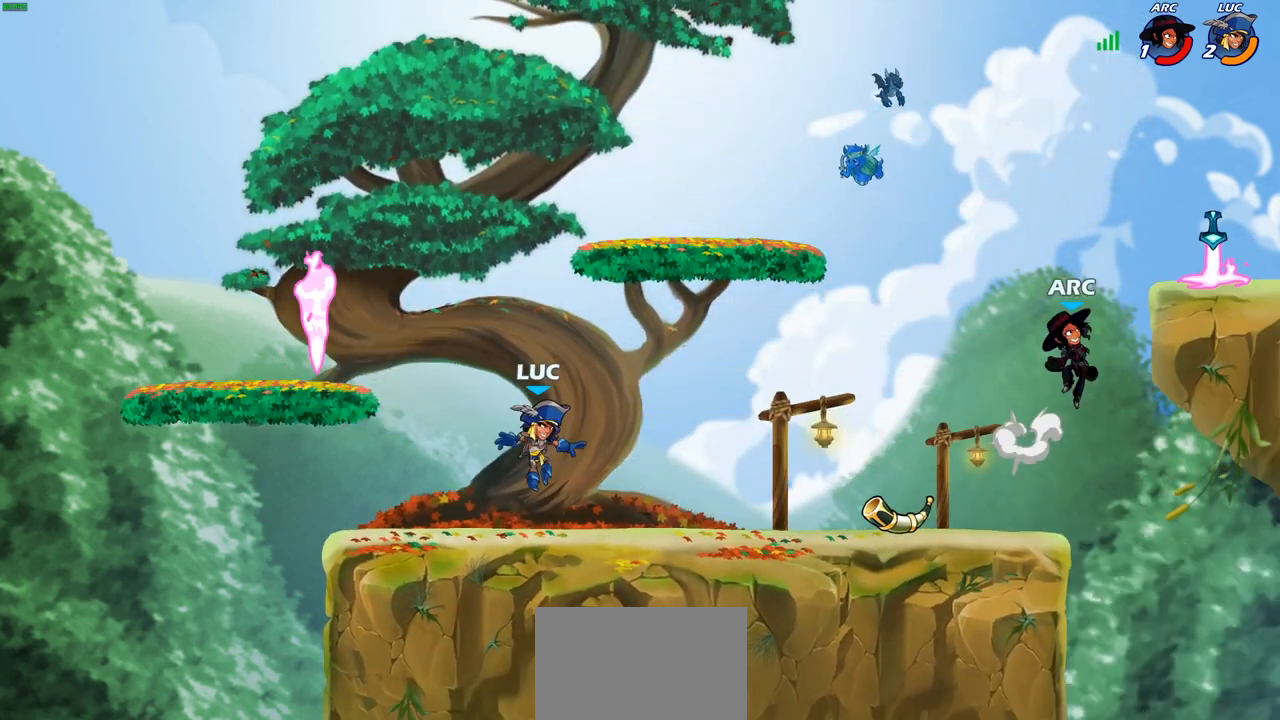
{"buttons": ["CROSS"], "left_stick": "left", "right_stick": "center", "events": [[150, "left_stick", "up-left"], [167, "R2", "down"], [200, "CROSS", "down"], [317, "R2", "up"], [333, "CROSS", "up"], [350, "left_stick", "left"], [500, "CROSS", "down"]]}
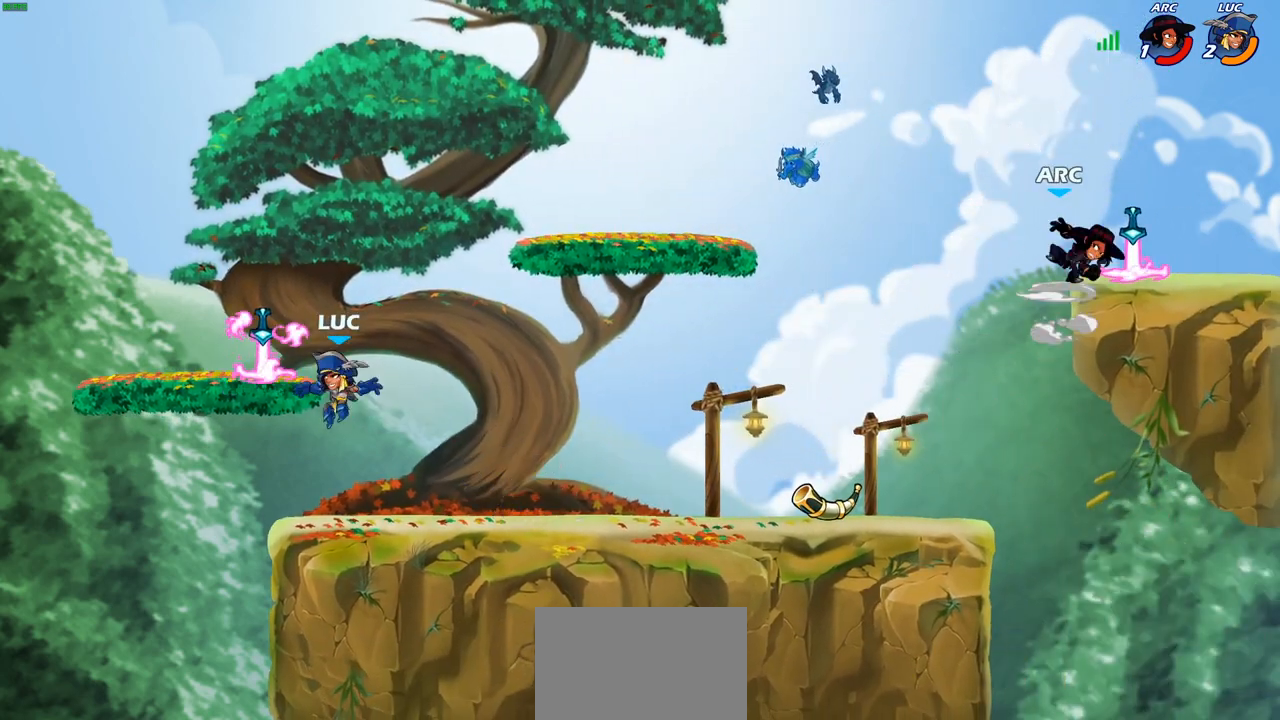
{"buttons": ["R2"], "left_stick": "right", "right_stick": "center", "events": [[50, "R1", "down"], [50, "left_stick", "up"], [133, "CROSS", "up"], [150, "R1", "up"], [183, "left_stick", "down"], [367, "left_stick", "right"], [500, "R2", "down"]]}
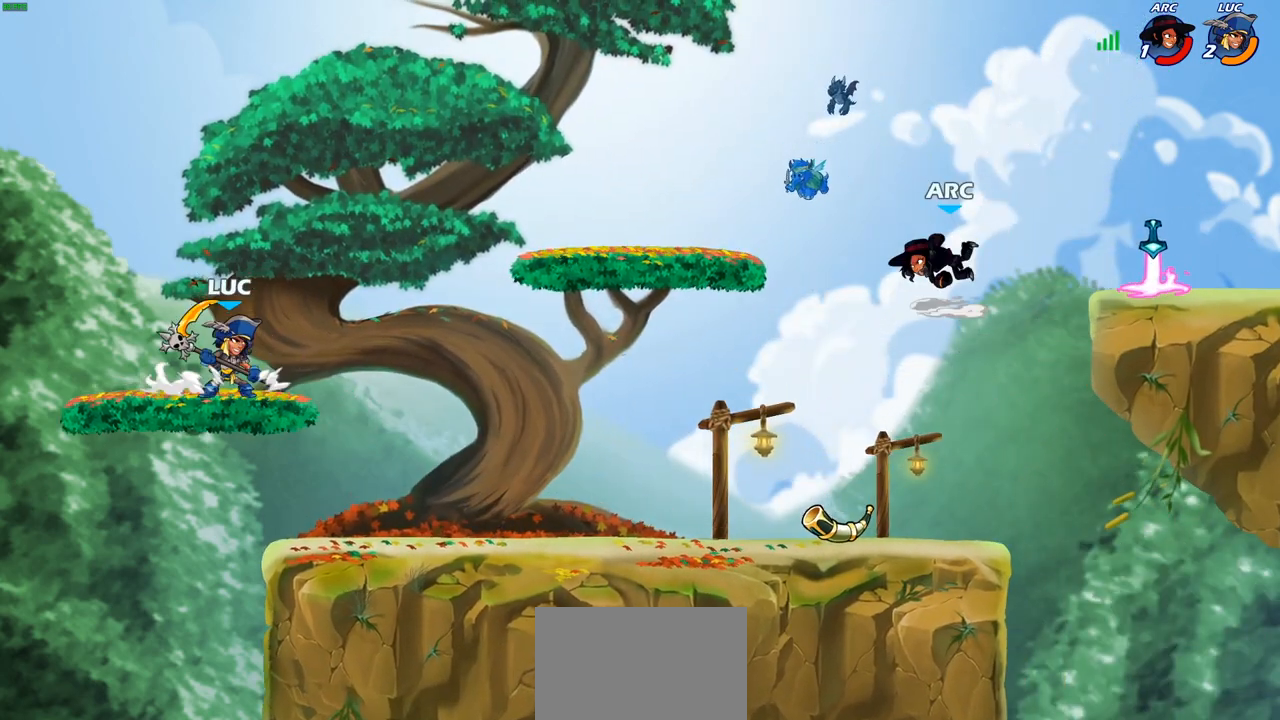
{"buttons": [], "left_stick": "right", "right_stick": "center", "events": [[67, "CROSS", "down"], [150, "CROSS", "up"], [150, "R2", "up"], [217, "left_stick", "down-right"], [467, "left_stick", "right"]]}
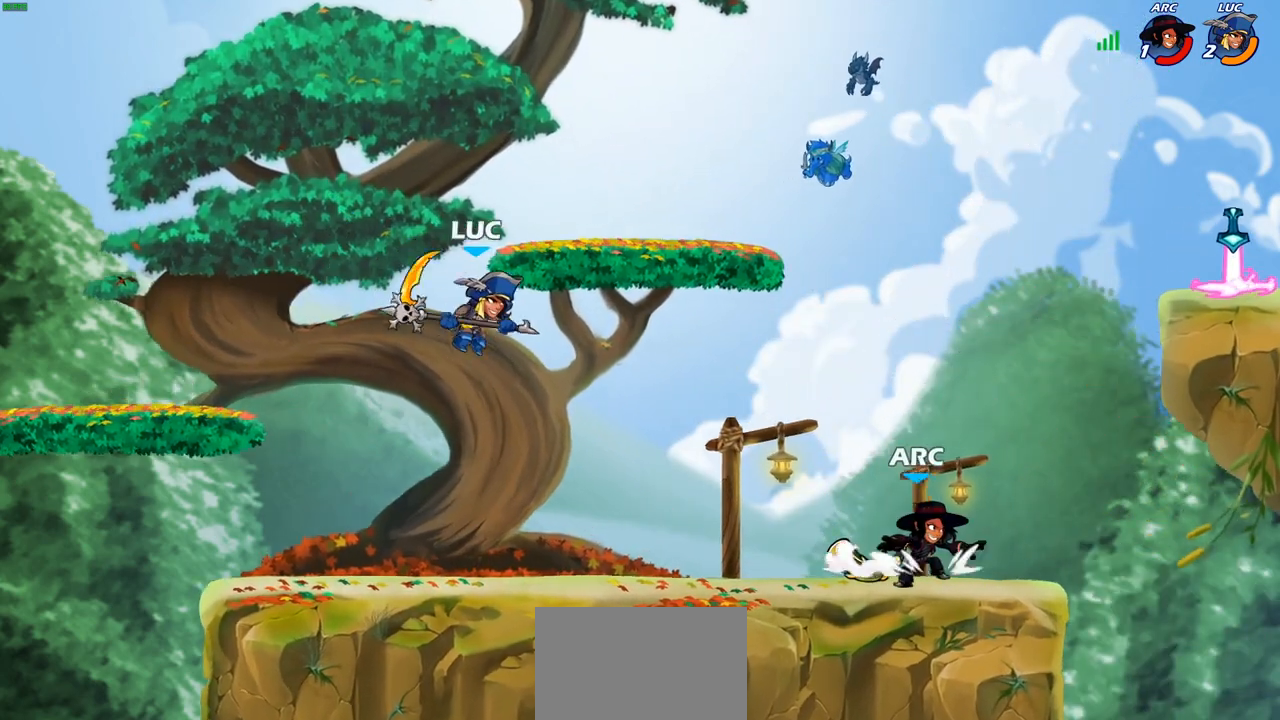
{"buttons": [], "left_stick": "up-right", "right_stick": "center", "events": [[350, "left_stick", "up-right"], [367, "CROSS", "down"], [367, "R2", "down"], [483, "R2", "up"], [500, "CROSS", "up"]]}
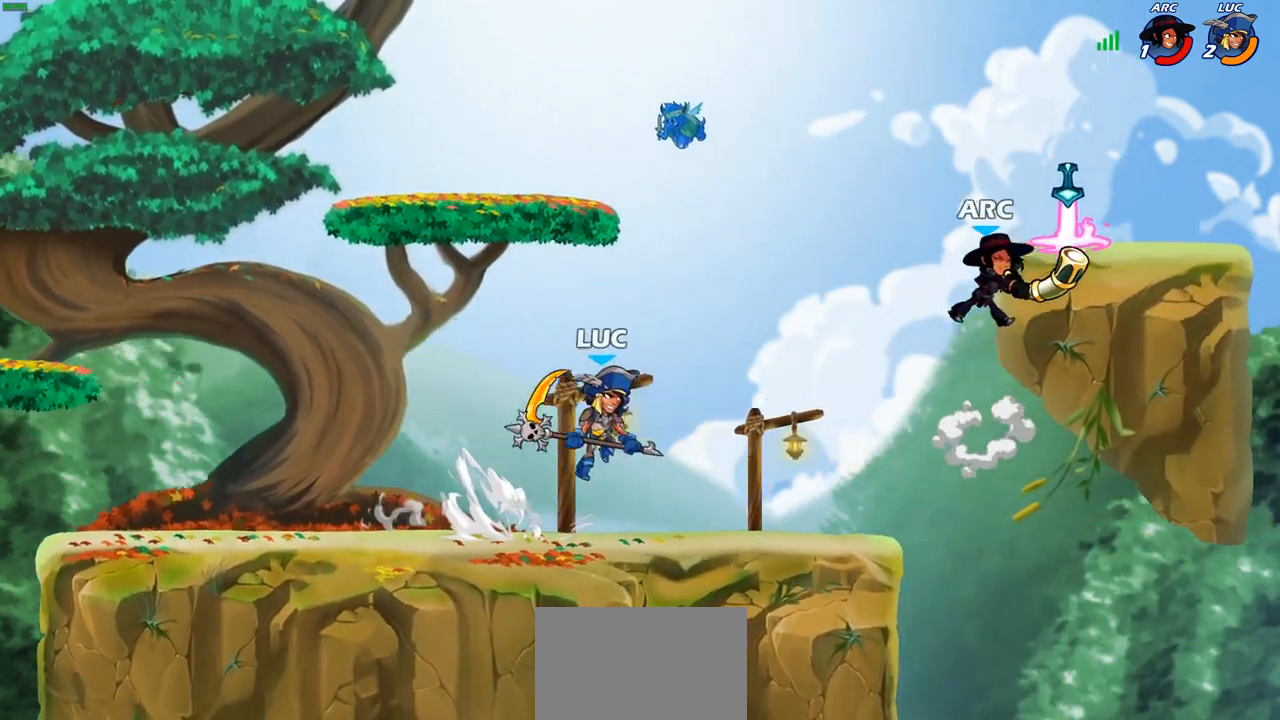
{"buttons": [], "left_stick": "up-right", "right_stick": "center", "events": [[83, "CROSS", "down"], [150, "CIRCLE", "down"], [150, "CROSS", "up"], [250, "CIRCLE", "up"]]}
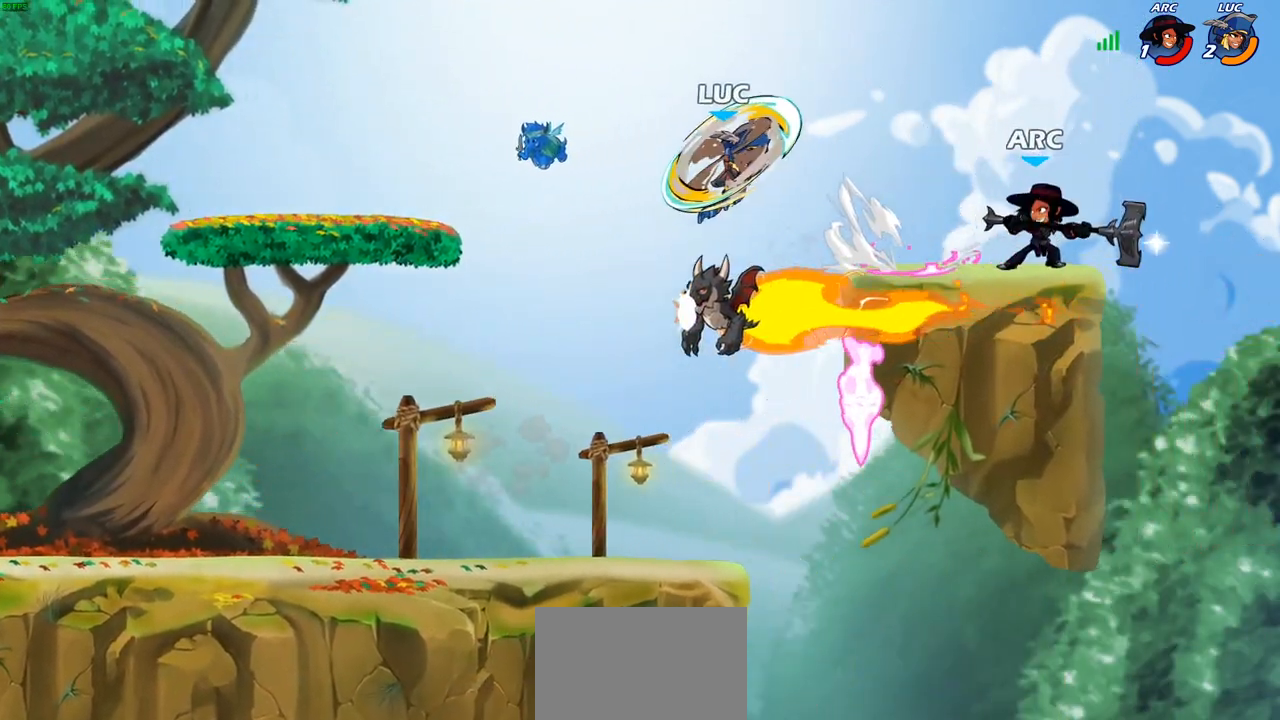
{"buttons": [], "left_stick": "right", "right_stick": "center", "events": [[183, "left_stick", "down-right"], [217, "SQUARE", "down"], [300, "SQUARE", "up"], [417, "left_stick", "right"]]}
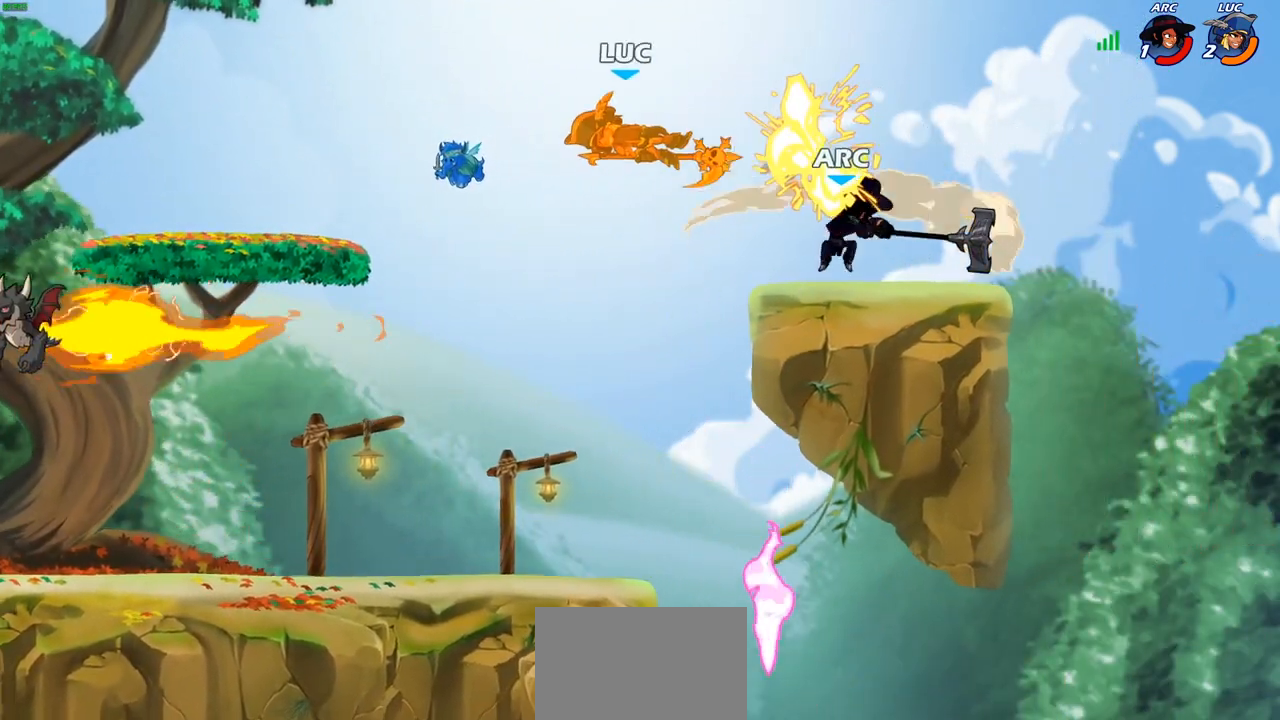
{"buttons": [], "left_stick": "down-right", "right_stick": "center", "events": [[100, "left_stick", "center"], [350, "left_stick", "down-right"]]}
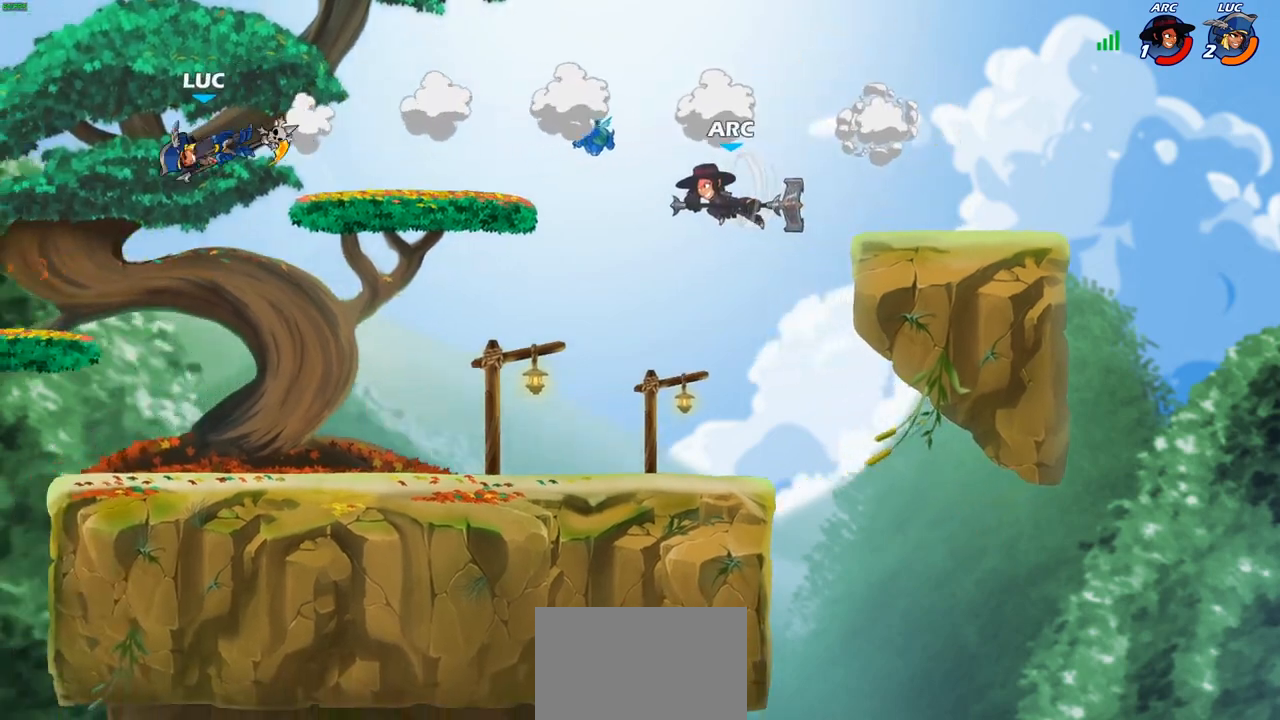
{"buttons": ["CROSS"], "left_stick": "up", "right_stick": "center", "events": [[467, "CROSS", "down"], [483, "left_stick", "up"]]}
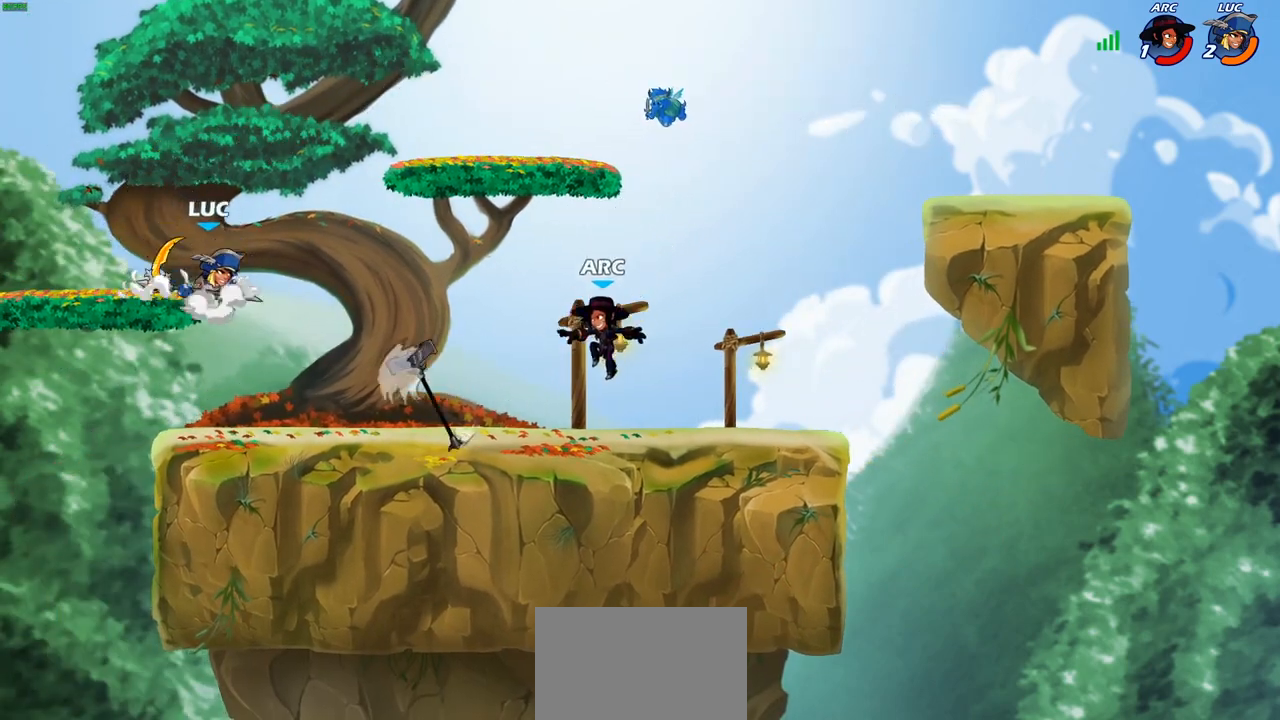
{"buttons": [], "left_stick": "down", "right_stick": "center", "events": [[67, "left_stick", "up-right"], [117, "CROSS", "up"], [233, "left_stick", "down"], [333, "SQUARE", "down"], [433, "SQUARE", "up"]]}
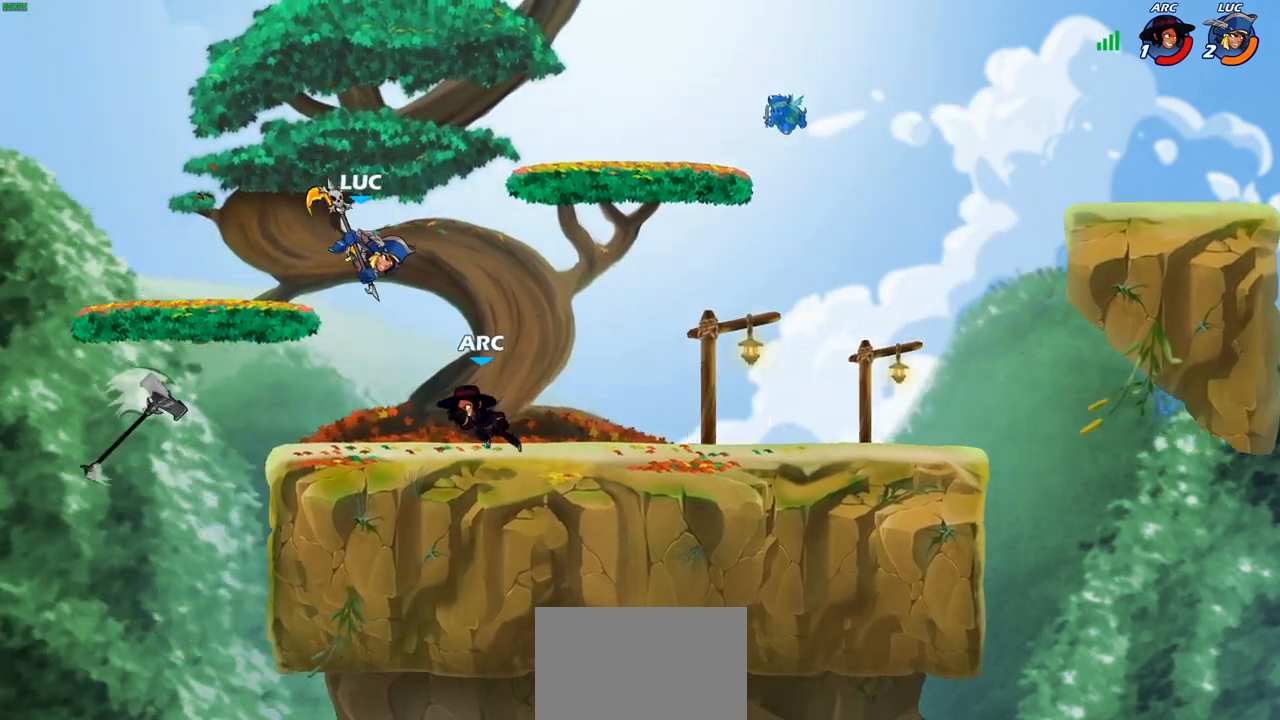
{"buttons": [], "left_stick": "center", "right_stick": "center", "events": [[167, "left_stick", "center"], [217, "left_stick", "up-left"], [317, "left_stick", "center"]]}
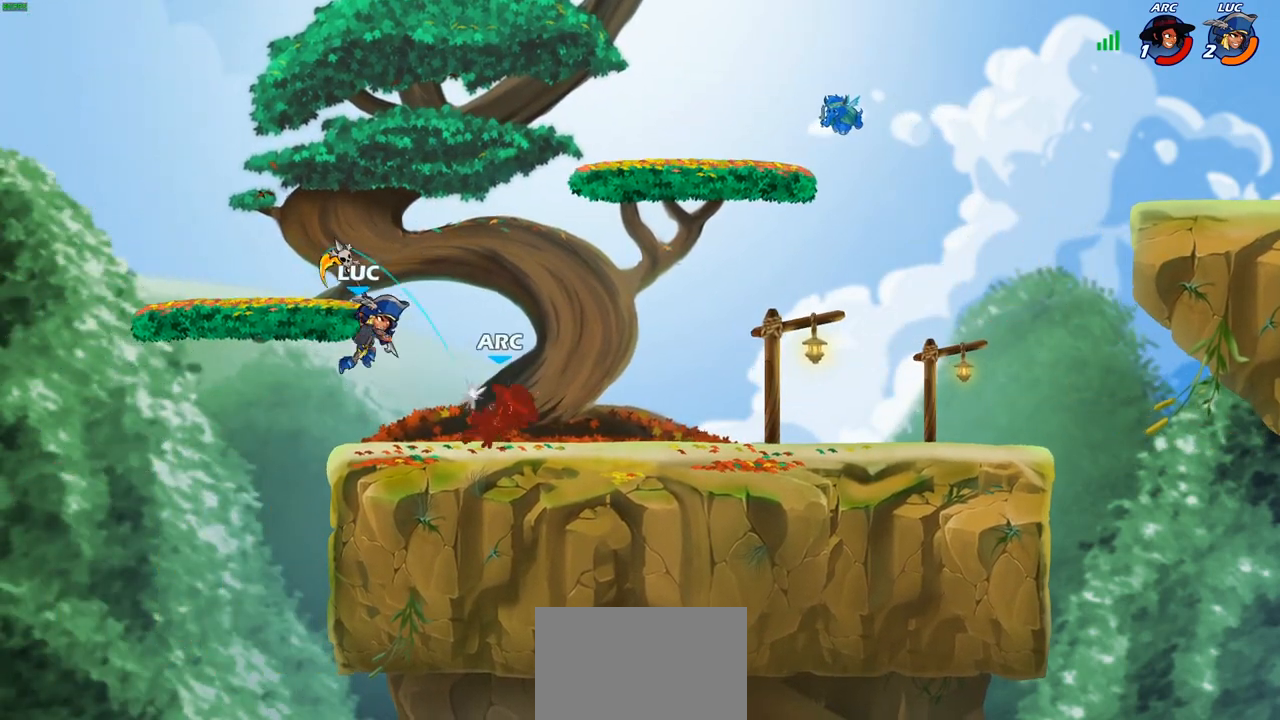
{"buttons": [], "left_stick": "right", "right_stick": "center", "events": [[133, "left_stick", "right"], [283, "R2", "down"], [467, "R2", "up"]]}
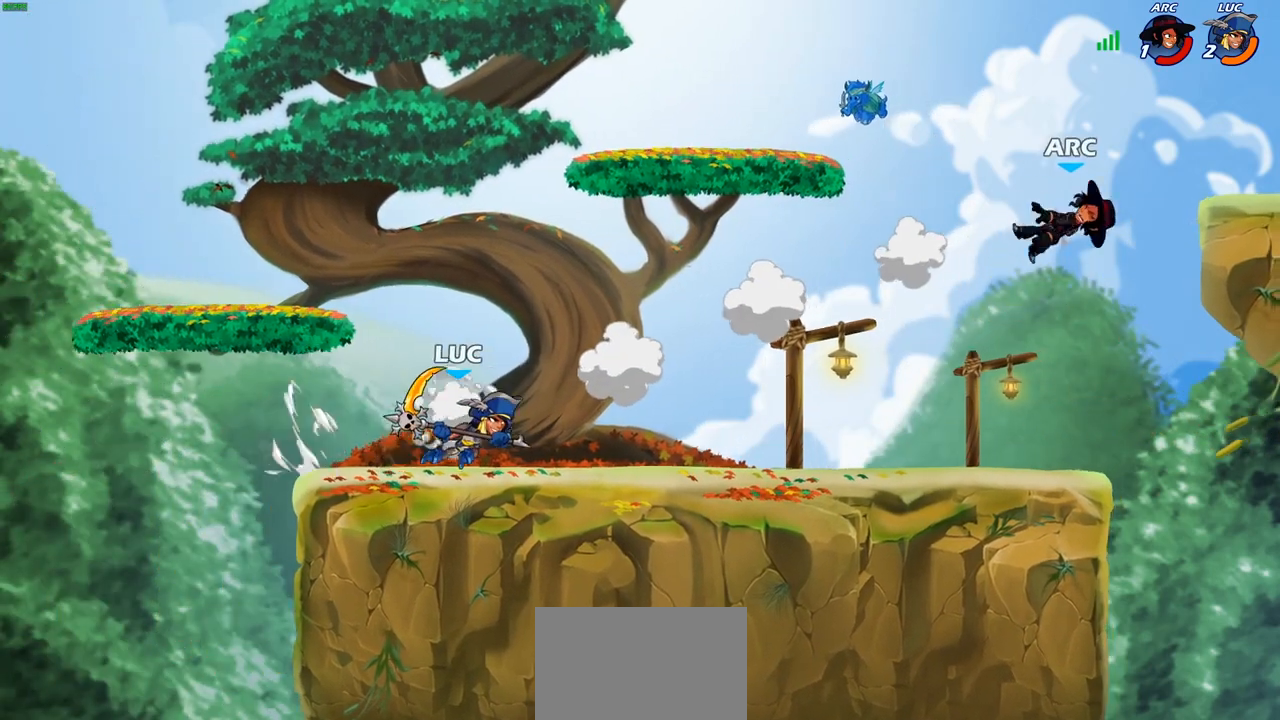
{"buttons": [], "left_stick": "up-right", "right_stick": "center", "events": [[133, "left_stick", "up-left"], [300, "left_stick", "up-right"], [383, "CROSS", "down"], [500, "CROSS", "up"]]}
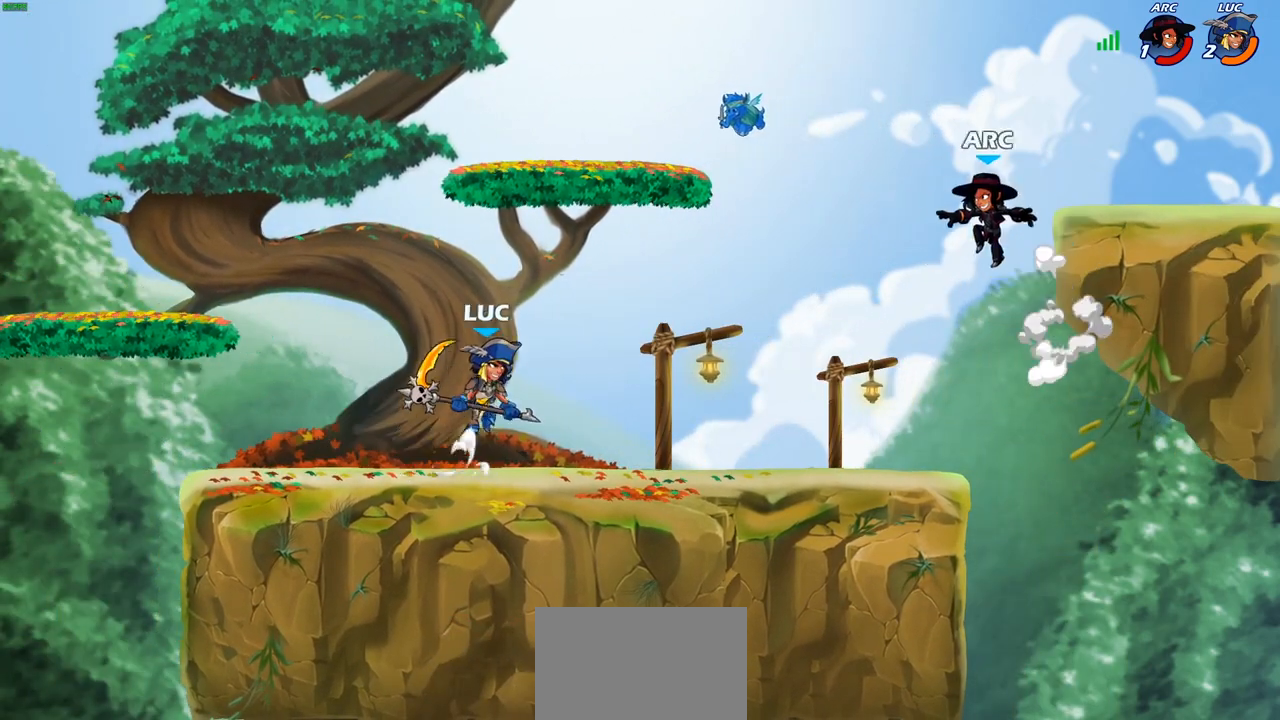
{"buttons": [], "left_stick": "up-right", "right_stick": "center", "events": [[233, "CIRCLE", "down"], [333, "CIRCLE", "up"]]}
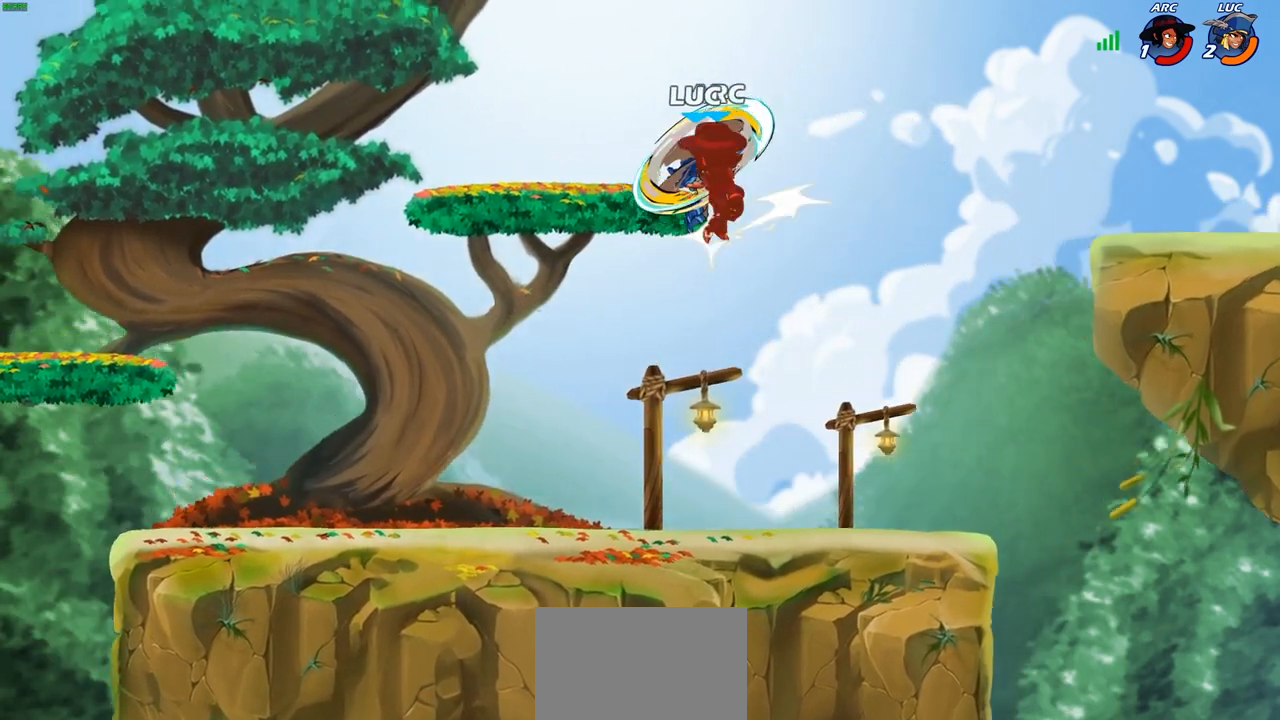
{"buttons": [], "left_stick": "up-right", "right_stick": "center", "events": []}
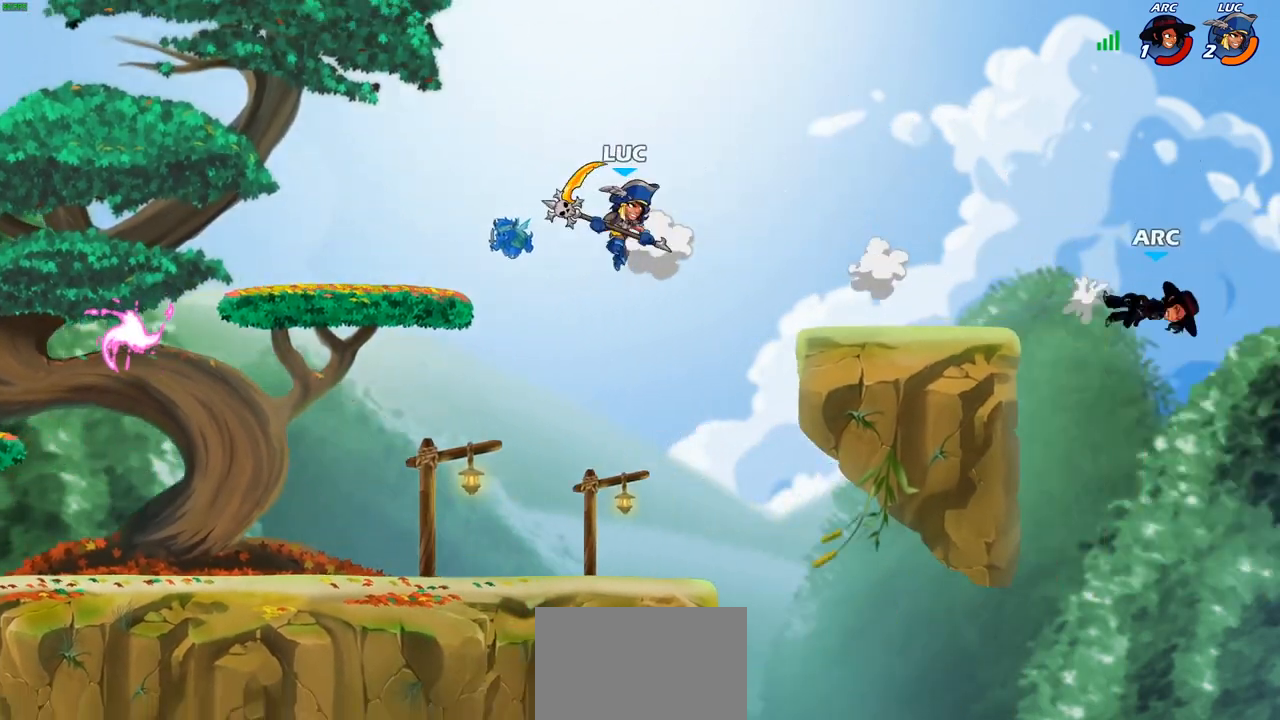
{"buttons": [], "left_stick": "center", "right_stick": "center", "events": [[100, "CROSS", "down"], [200, "CROSS", "up"], [450, "left_stick", "center"]]}